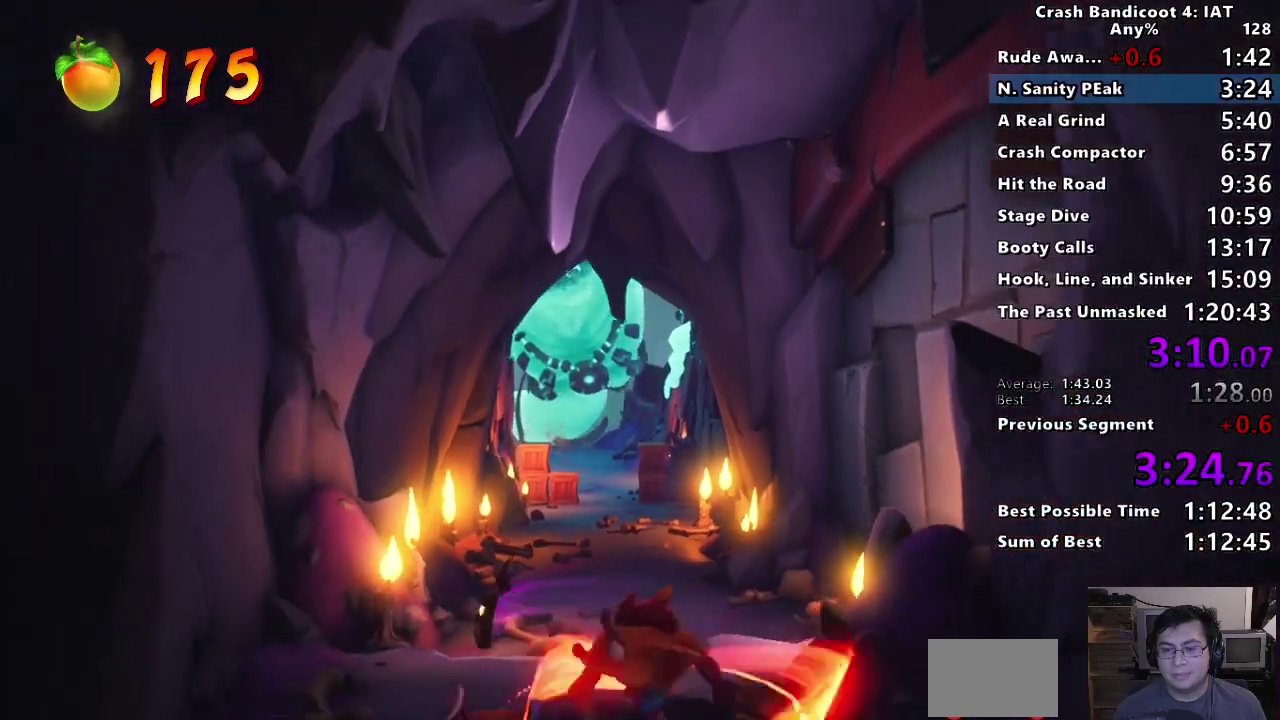
Gameplay with a controller (PlayStation layout); each line is a JSON object with the inputs held at the frame after it. "events" lists button and stick changes between this image and that frame as [ms after this image, input, new state], when the widget could be followed in between.
{"buttons": [], "left_stick": "up-right", "right_stick": "center"}
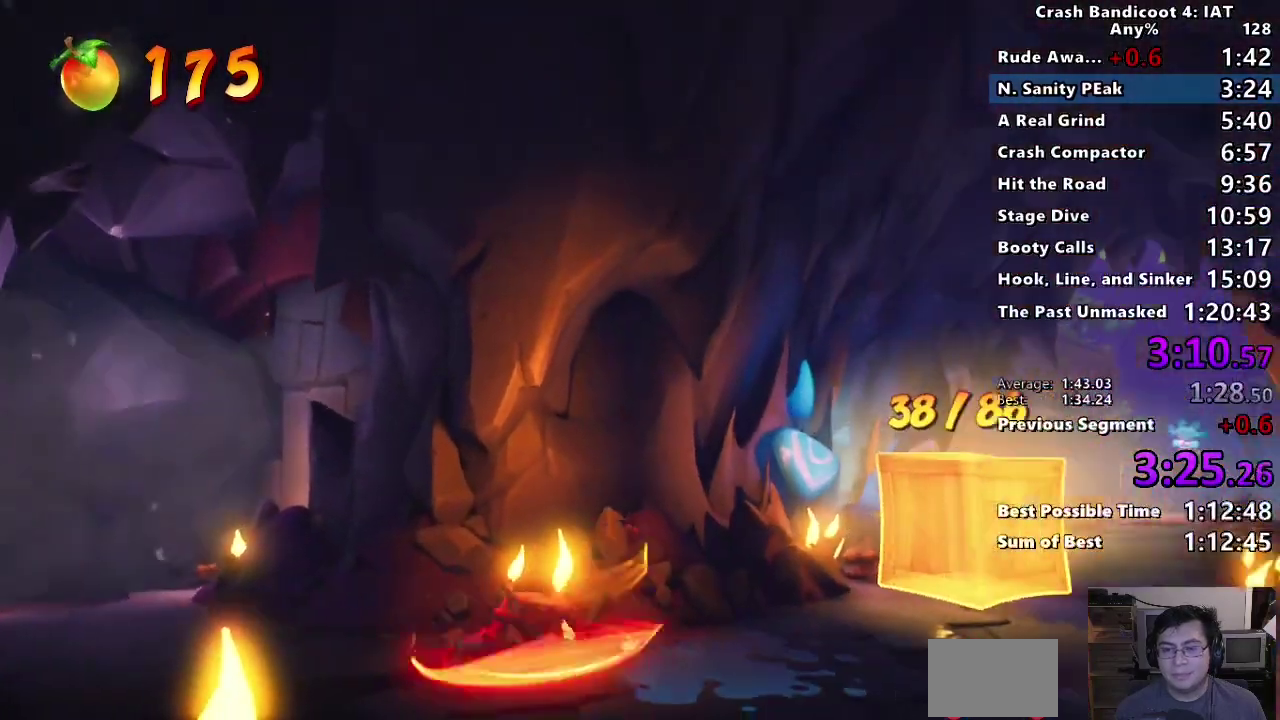
{"buttons": ["CIRCLE"], "left_stick": "up-right", "right_stick": "center", "events": [[83, "CIRCLE", "down"], [183, "CIRCLE", "up"], [267, "SQUARE", "down"], [350, "SQUARE", "up"], [467, "CIRCLE", "down"]]}
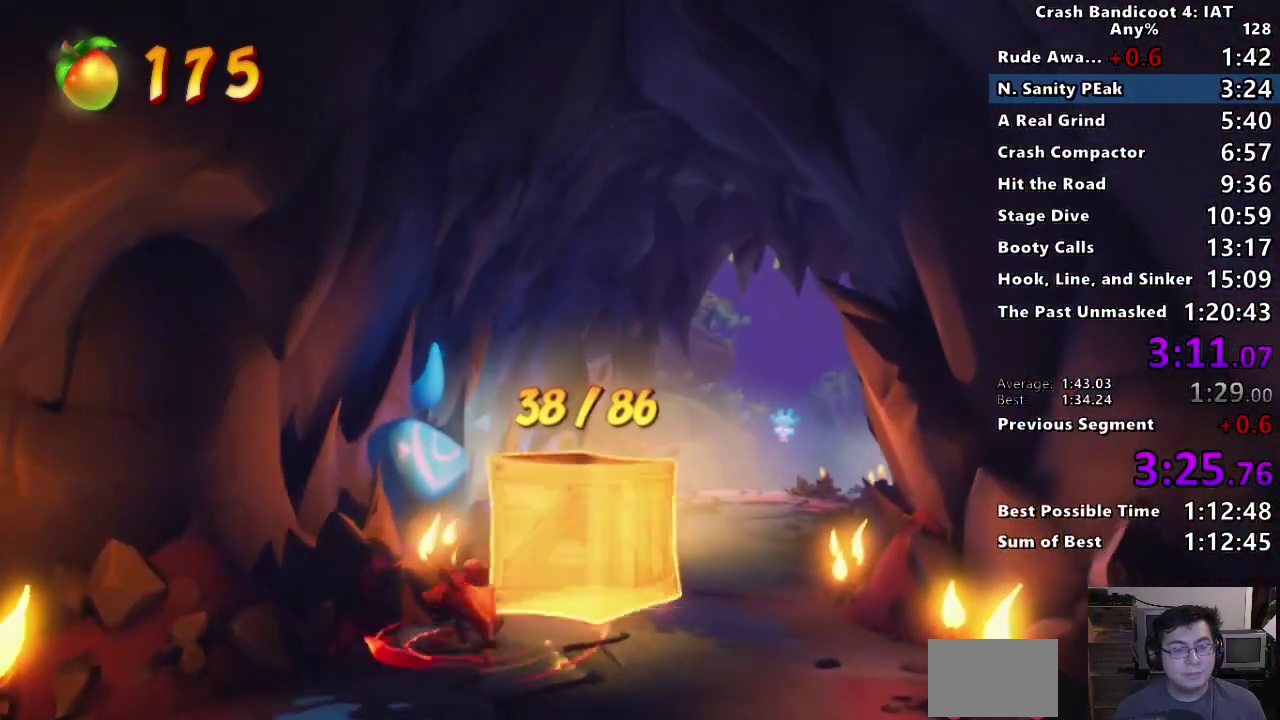
{"buttons": ["TRIANGLE"], "left_stick": "center", "right_stick": "center", "events": [[50, "CIRCLE", "up"], [117, "SQUARE", "down"], [200, "SQUARE", "up"], [283, "TRIANGLE", "down"], [283, "left_stick", "center"], [383, "TRIANGLE", "up"], [417, "left_stick", "up"], [433, "TRIANGLE", "down"], [500, "left_stick", "center"]]}
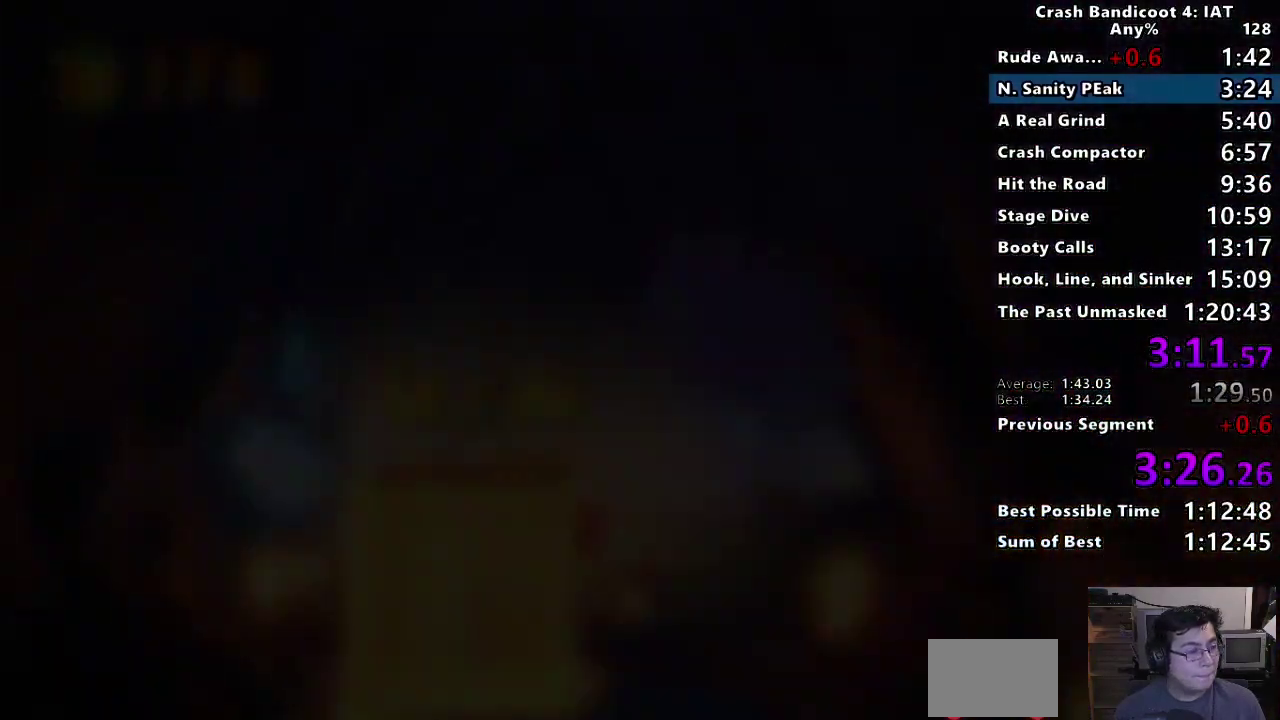
{"buttons": ["CROSS"], "left_stick": "center", "right_stick": "center", "events": [[33, "TRIANGLE", "up"], [133, "CROSS", "down"], [233, "CROSS", "up"], [300, "CROSS", "down"], [417, "CROSS", "up"], [483, "CROSS", "down"]]}
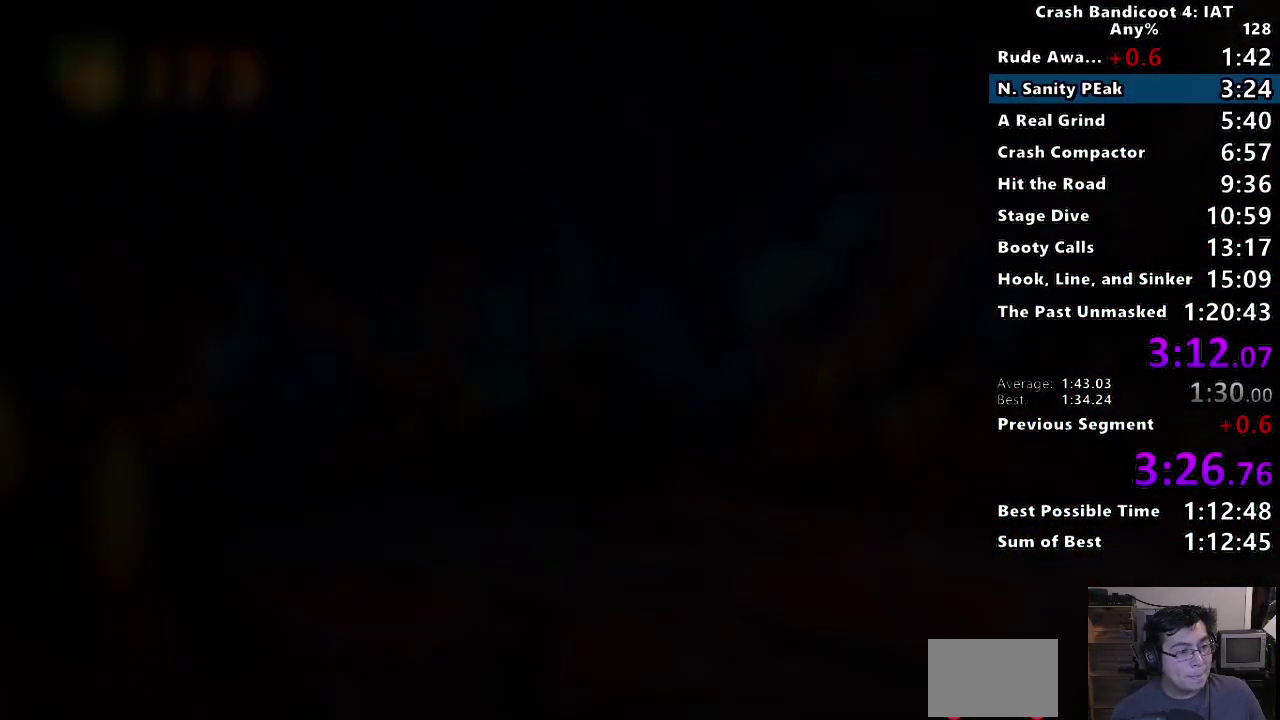
{"buttons": [], "left_stick": "center", "right_stick": "center", "events": [[83, "CROSS", "up"], [167, "CROSS", "down"], [267, "CROSS", "up"], [333, "CROSS", "down"], [450, "CROSS", "up"]]}
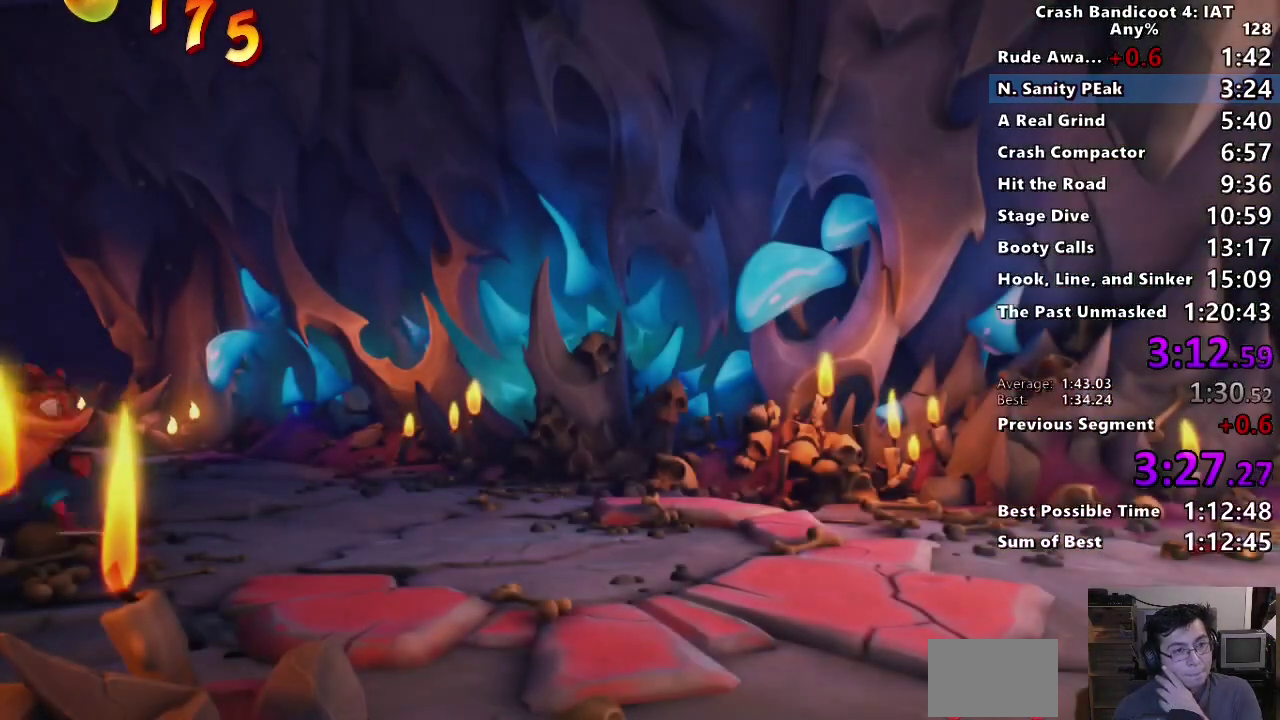
{"buttons": [], "left_stick": "center", "right_stick": "center", "events": [[17, "CROSS", "down"], [133, "CROSS", "up"], [200, "CROSS", "down"], [300, "CROSS", "up"], [367, "CROSS", "down"], [467, "CROSS", "up"]]}
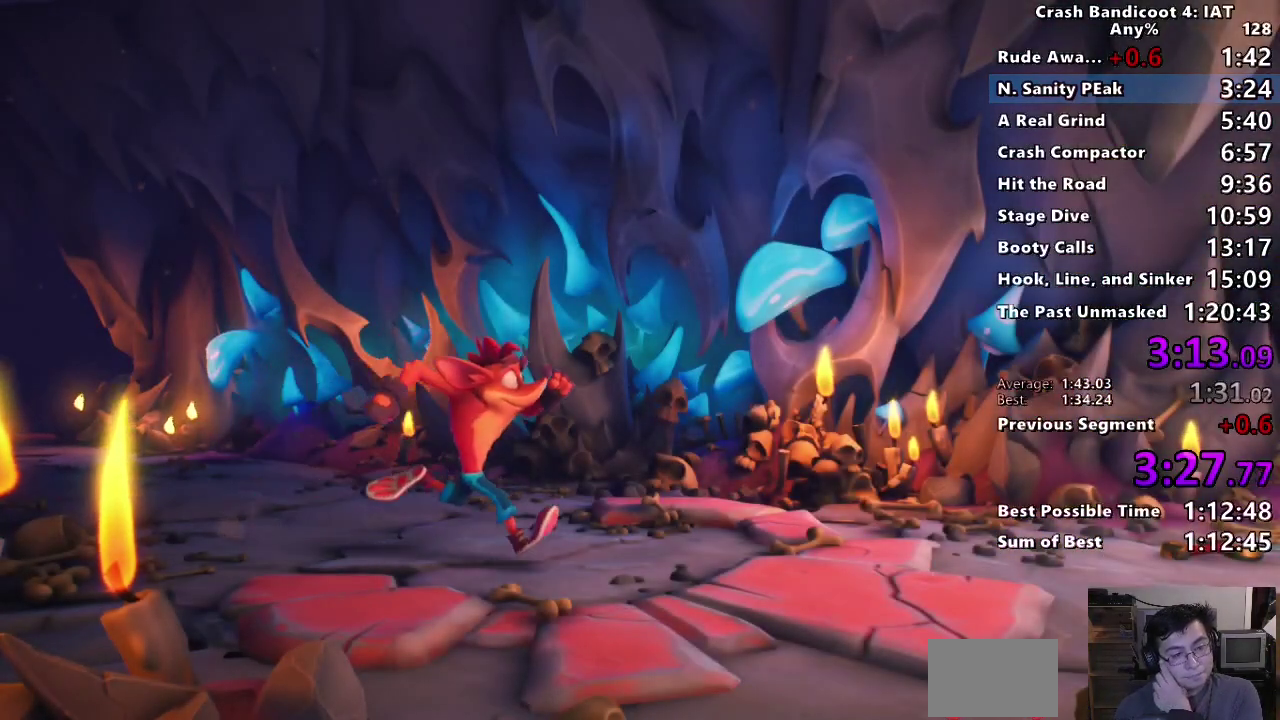
{"buttons": ["CROSS"], "left_stick": "center", "right_stick": "center", "events": [[50, "CROSS", "down"], [150, "CROSS", "up"], [233, "CROSS", "down"], [333, "CROSS", "up"], [417, "CROSS", "down"]]}
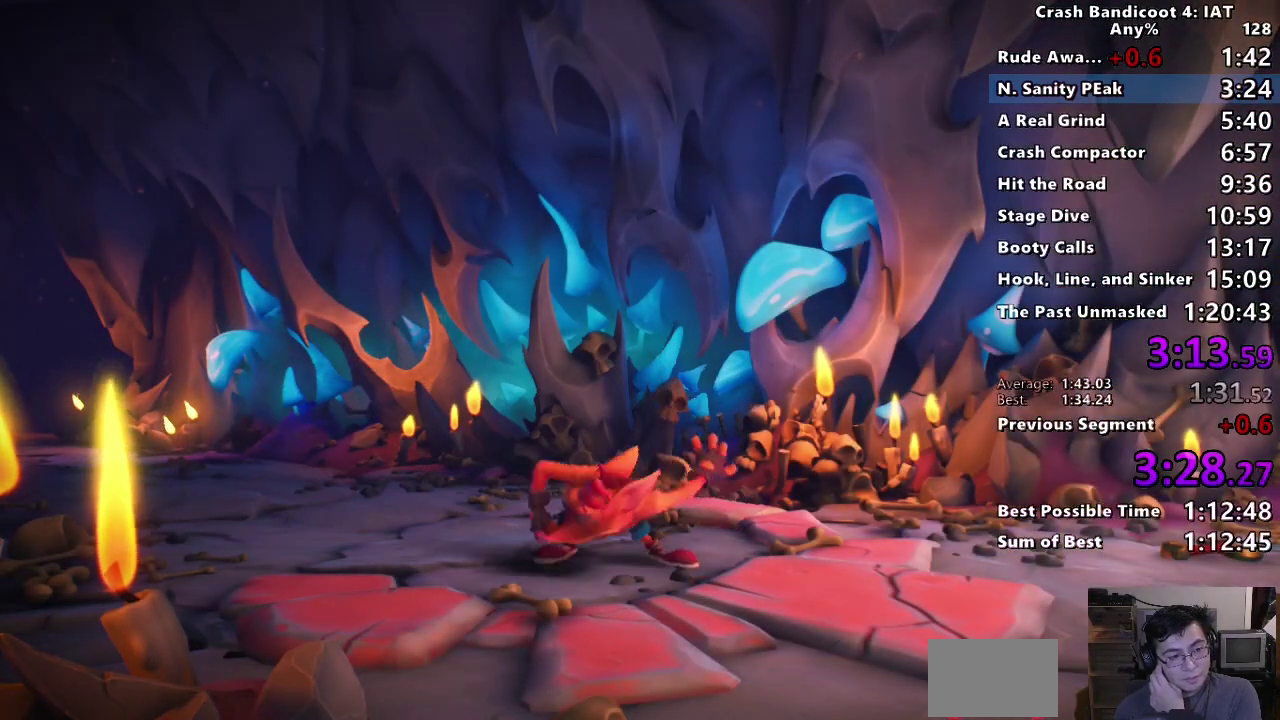
{"buttons": ["CROSS"], "left_stick": "center", "right_stick": "center", "events": [[33, "CROSS", "up"], [117, "CROSS", "down"], [233, "CROSS", "up"], [300, "CROSS", "down"], [433, "CROSS", "up"], [500, "CROSS", "down"]]}
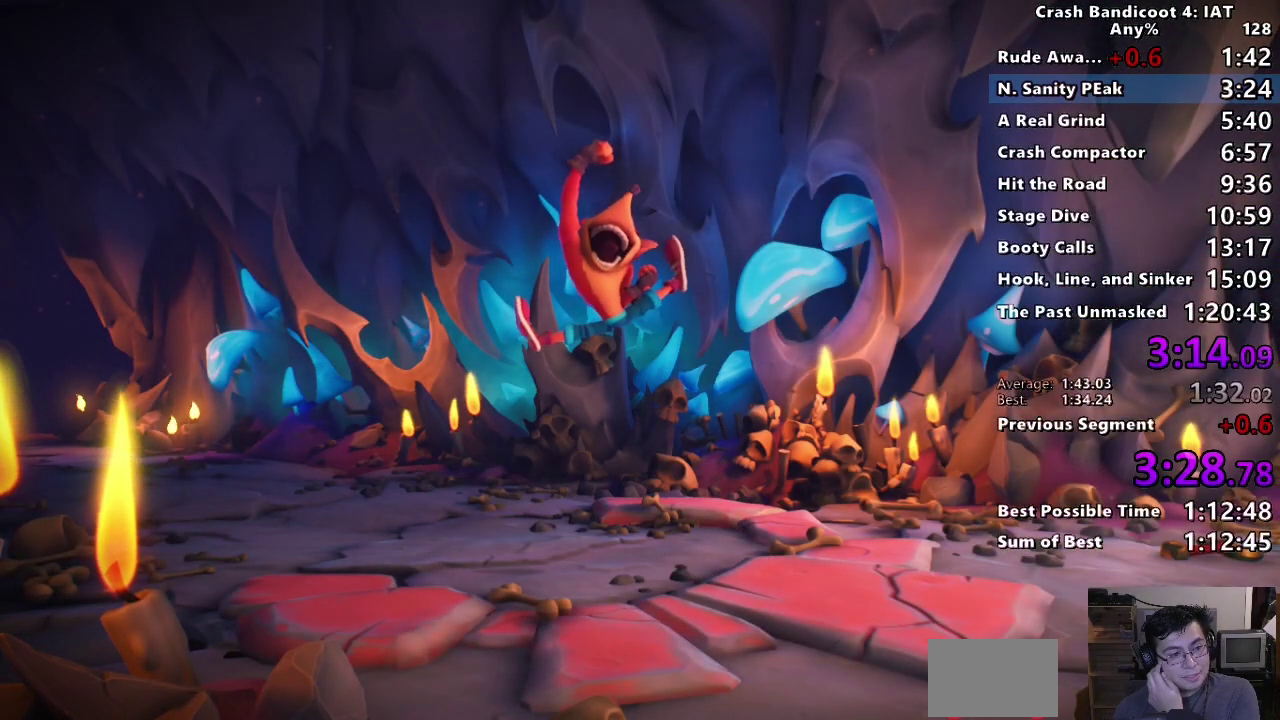
{"buttons": [], "left_stick": "center", "right_stick": "center", "events": [[117, "CROSS", "up"], [200, "CROSS", "down"], [317, "CROSS", "up"], [383, "CROSS", "down"], [483, "CROSS", "up"]]}
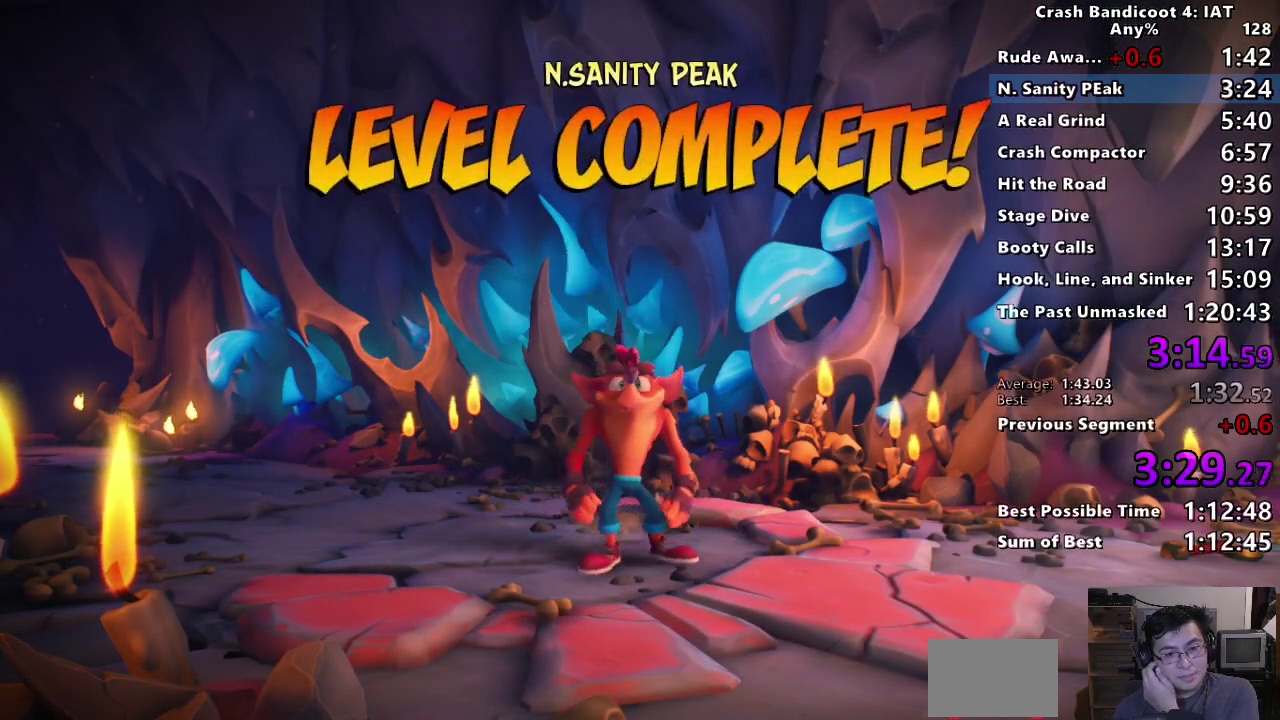
{"buttons": [], "left_stick": "center", "right_stick": "center", "events": [[50, "CROSS", "down"], [150, "CROSS", "up"], [217, "CROSS", "down"], [317, "CROSS", "up"], [383, "CROSS", "down"], [500, "CROSS", "up"]]}
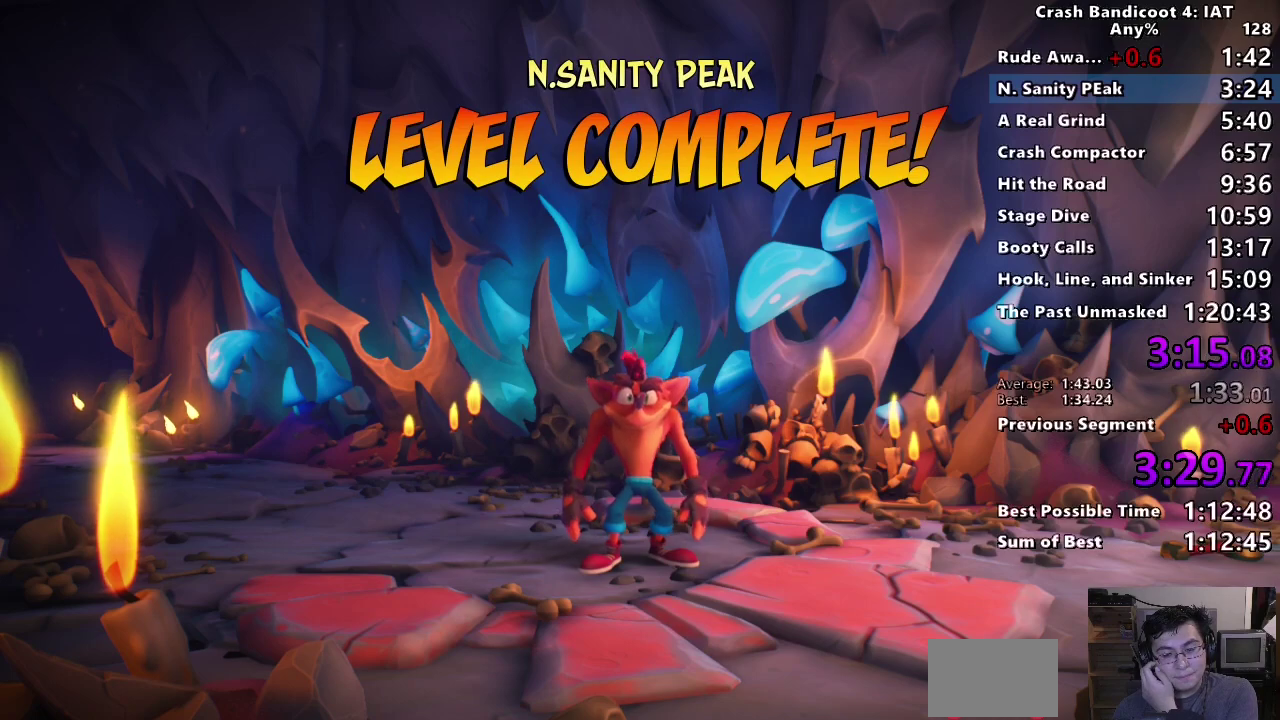
{"buttons": [], "left_stick": "center", "right_stick": "center", "events": [[50, "CROSS", "down"], [150, "CROSS", "up"], [217, "CROSS", "down"], [300, "CROSS", "up"], [367, "CROSS", "down"], [467, "CROSS", "up"]]}
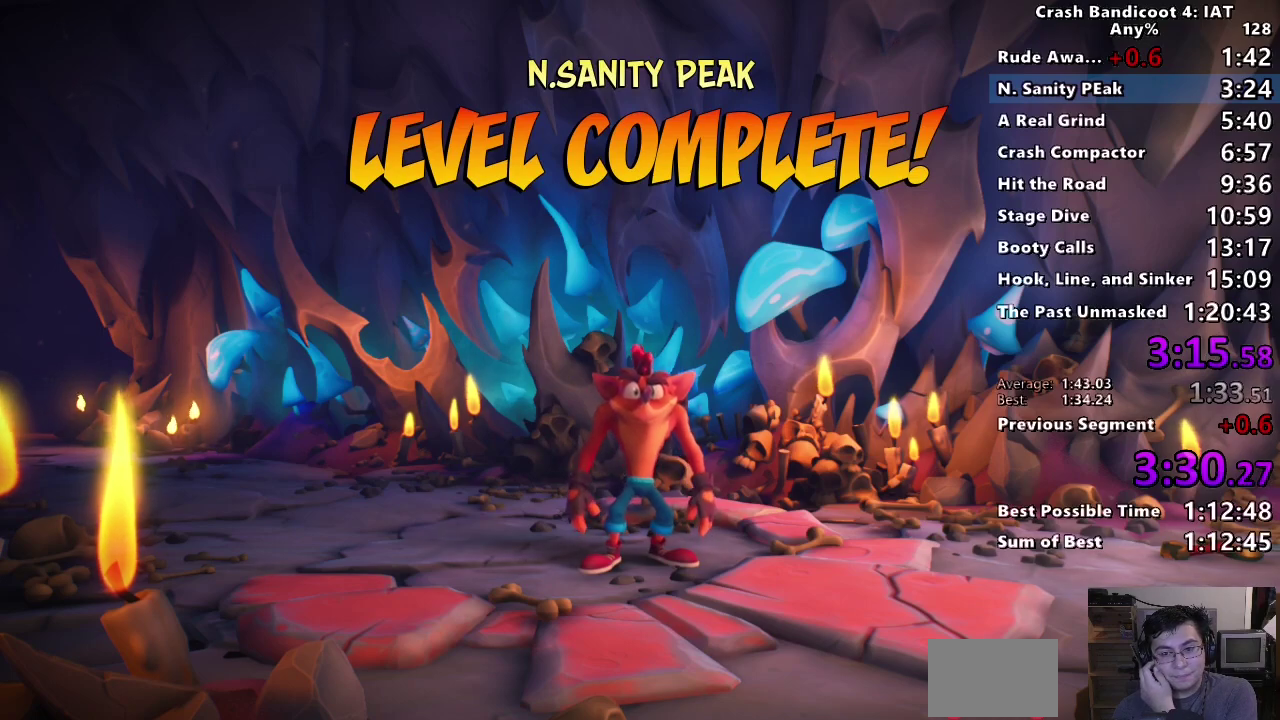
{"buttons": [], "left_stick": "center", "right_stick": "center", "events": [[33, "CROSS", "down"], [117, "CROSS", "up"], [200, "CROSS", "down"], [283, "CROSS", "up"], [350, "CROSS", "down"], [450, "CROSS", "up"]]}
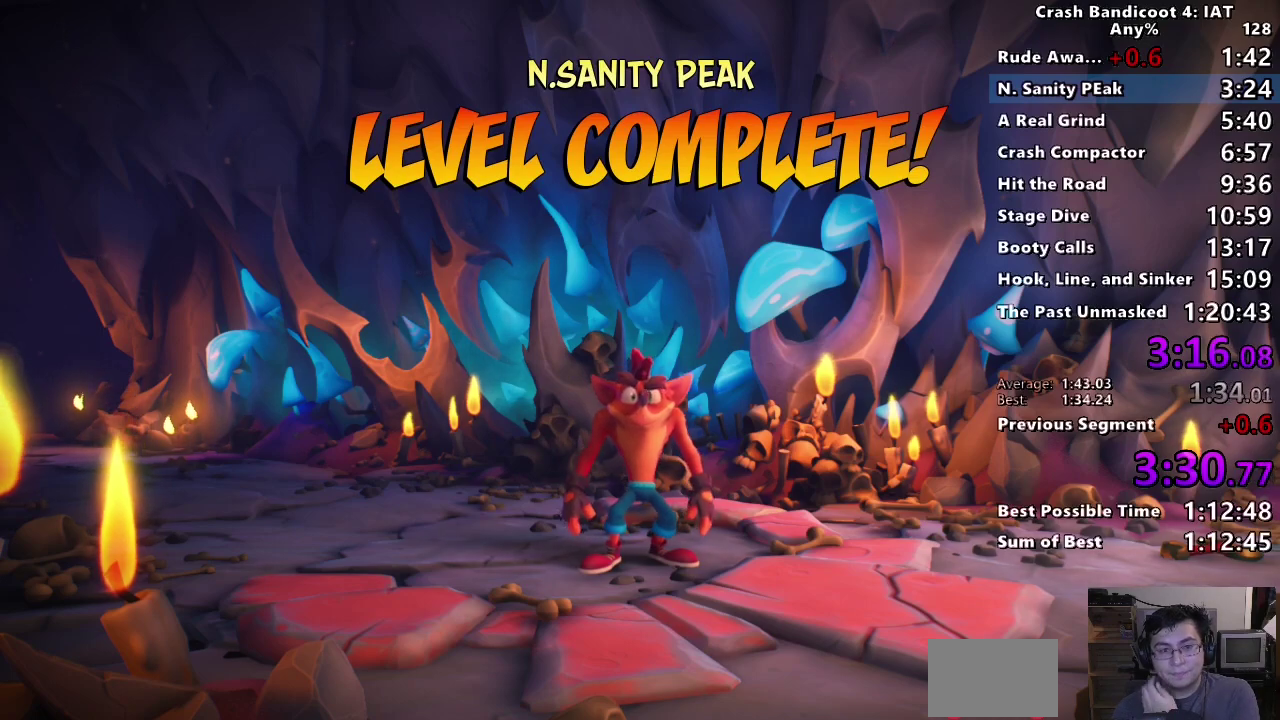
{"buttons": [], "left_stick": "center", "right_stick": "center", "events": [[17, "CROSS", "down"], [100, "CROSS", "up"], [183, "CROSS", "down"], [283, "CROSS", "up"], [350, "CROSS", "down"], [450, "CROSS", "up"]]}
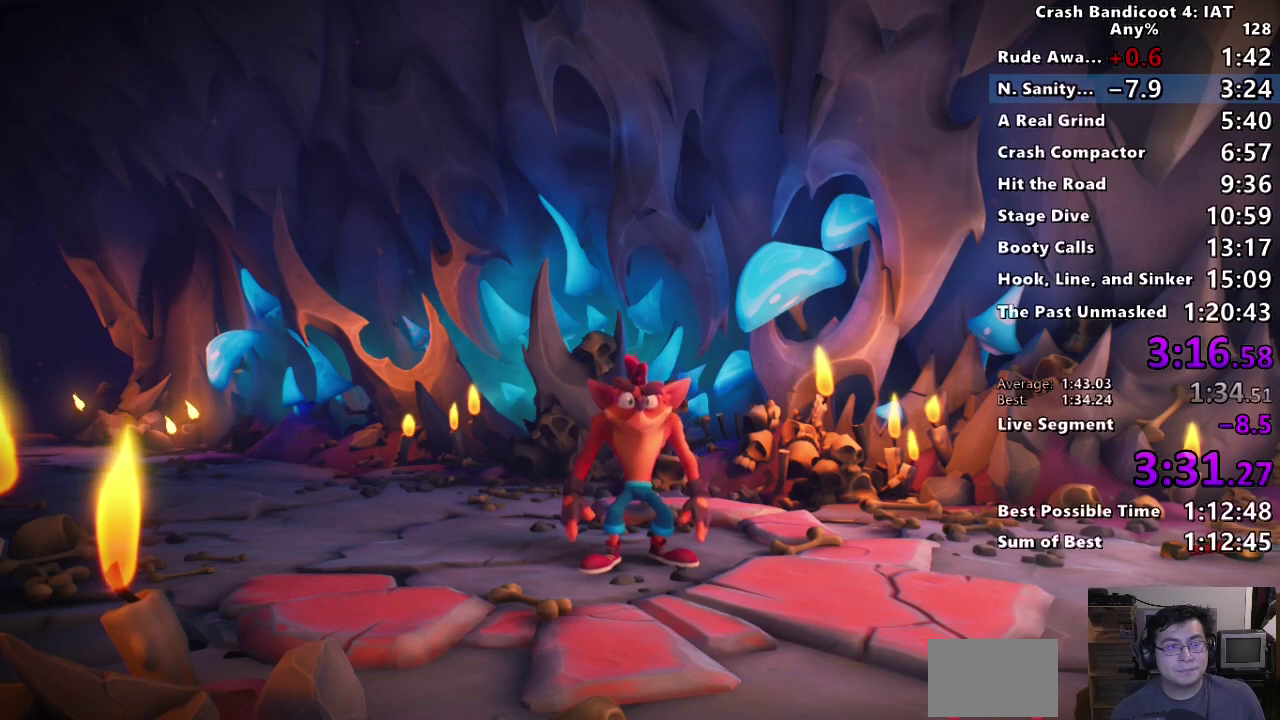
{"buttons": [], "left_stick": "center", "right_stick": "center", "events": [[33, "CROSS", "down"], [133, "CROSS", "up"], [200, "CROSS", "down"], [300, "CROSS", "up"], [367, "CROSS", "down"], [450, "CROSS", "up"]]}
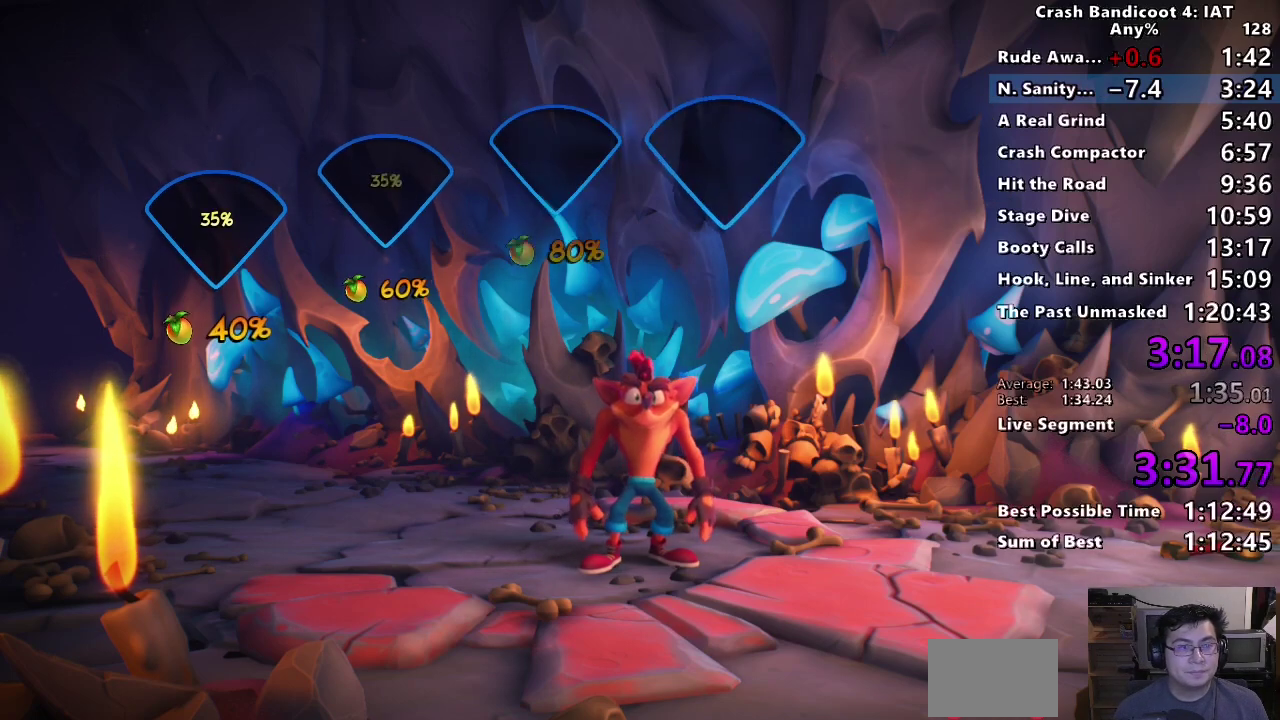
{"buttons": [], "left_stick": "center", "right_stick": "center", "events": [[17, "CROSS", "down"], [133, "CROSS", "up"], [183, "CROSS", "down"], [283, "CROSS", "up"], [367, "CROSS", "down"], [467, "CROSS", "up"]]}
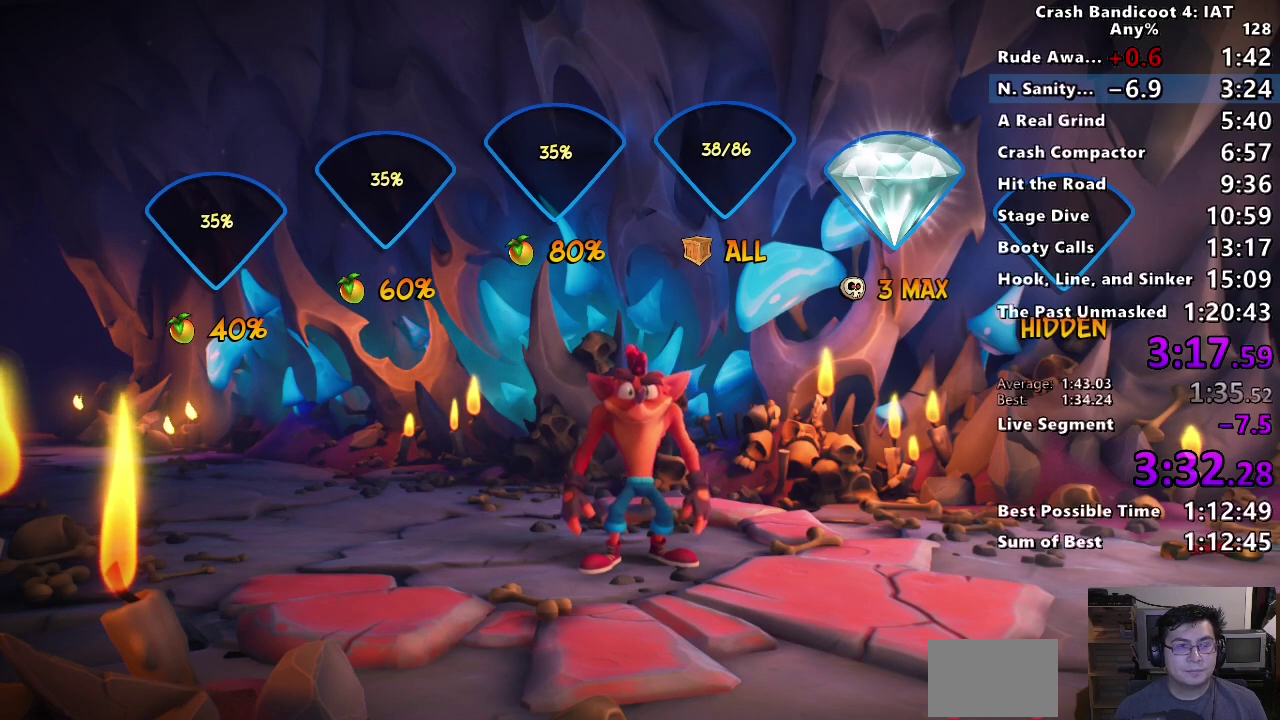
{"buttons": [], "left_stick": "center", "right_stick": "center", "events": [[33, "CROSS", "down"], [133, "CROSS", "up"], [200, "CROSS", "down"], [300, "CROSS", "up"], [367, "CROSS", "down"], [450, "CROSS", "up"]]}
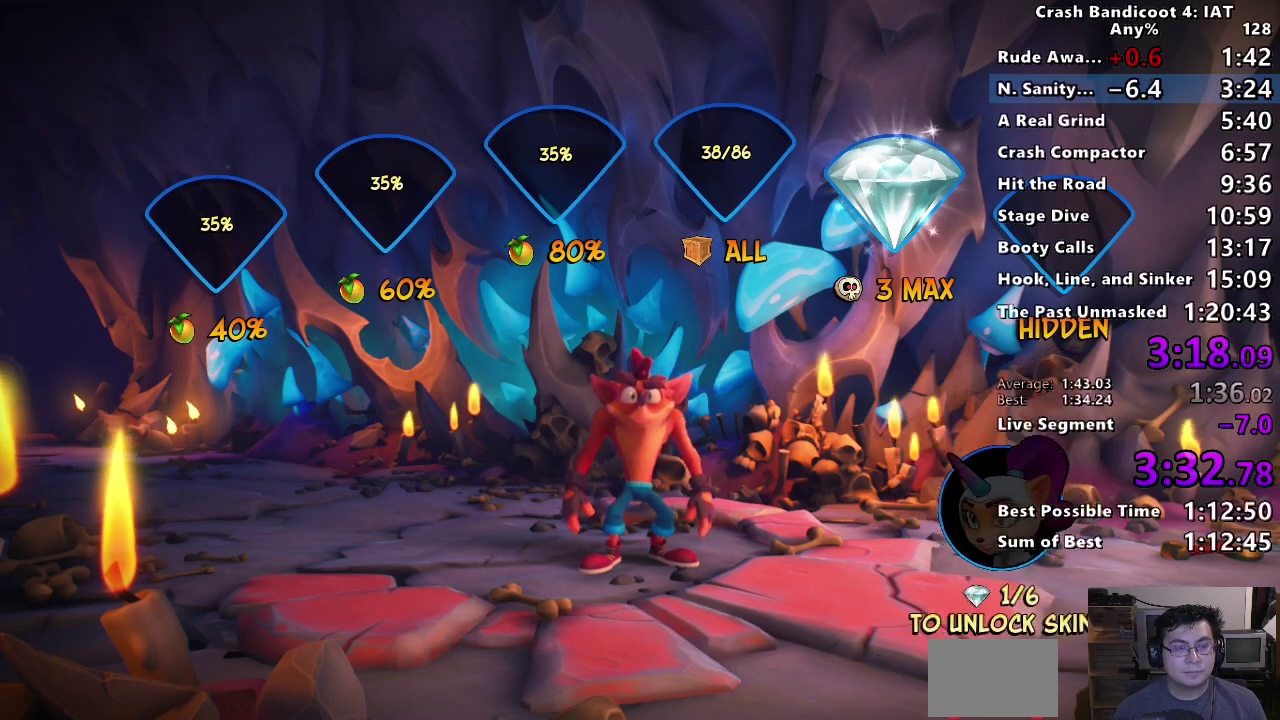
{"buttons": ["CROSS"], "left_stick": "center", "right_stick": "center", "events": [[17, "CROSS", "down"], [117, "CROSS", "up"], [183, "CROSS", "down"], [267, "CROSS", "up"], [350, "CROSS", "down"], [433, "CROSS", "up"], [500, "CROSS", "down"]]}
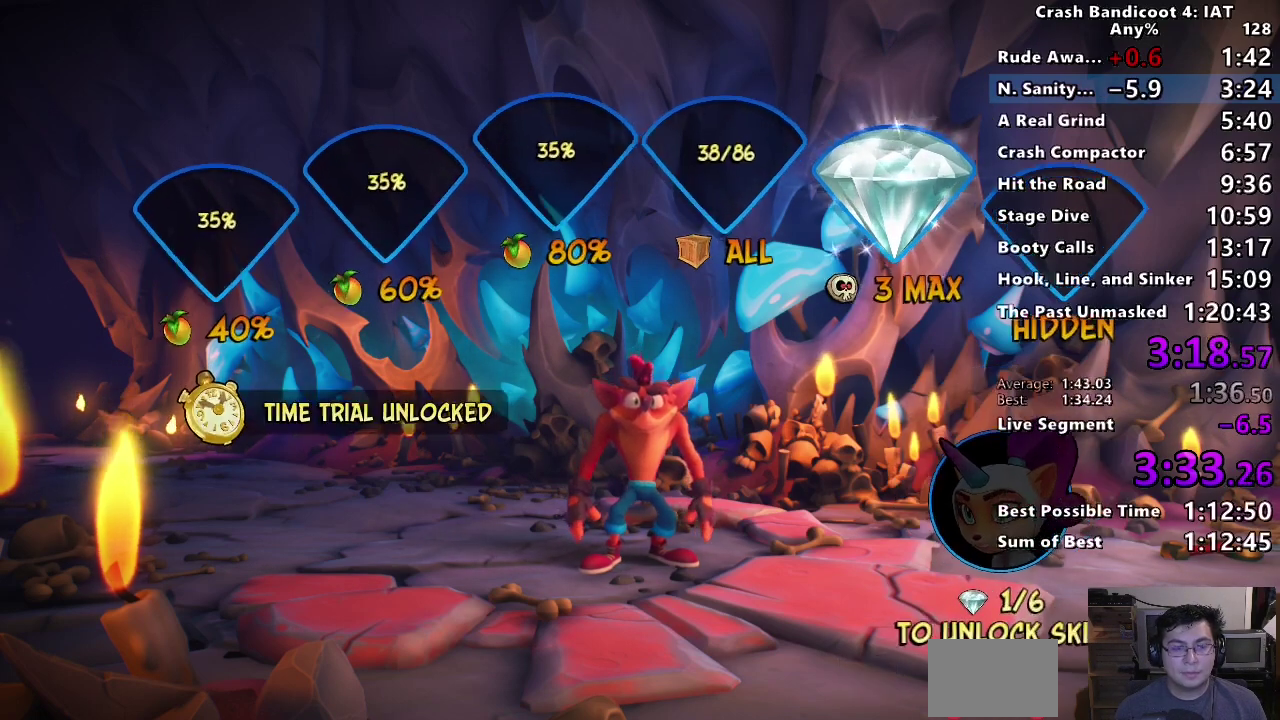
{"buttons": ["CROSS"], "left_stick": "center", "right_stick": "center", "events": [[83, "CROSS", "up"], [167, "CROSS", "down"], [233, "CROSS", "up"], [317, "CROSS", "down"], [400, "CROSS", "up"], [483, "CROSS", "down"]]}
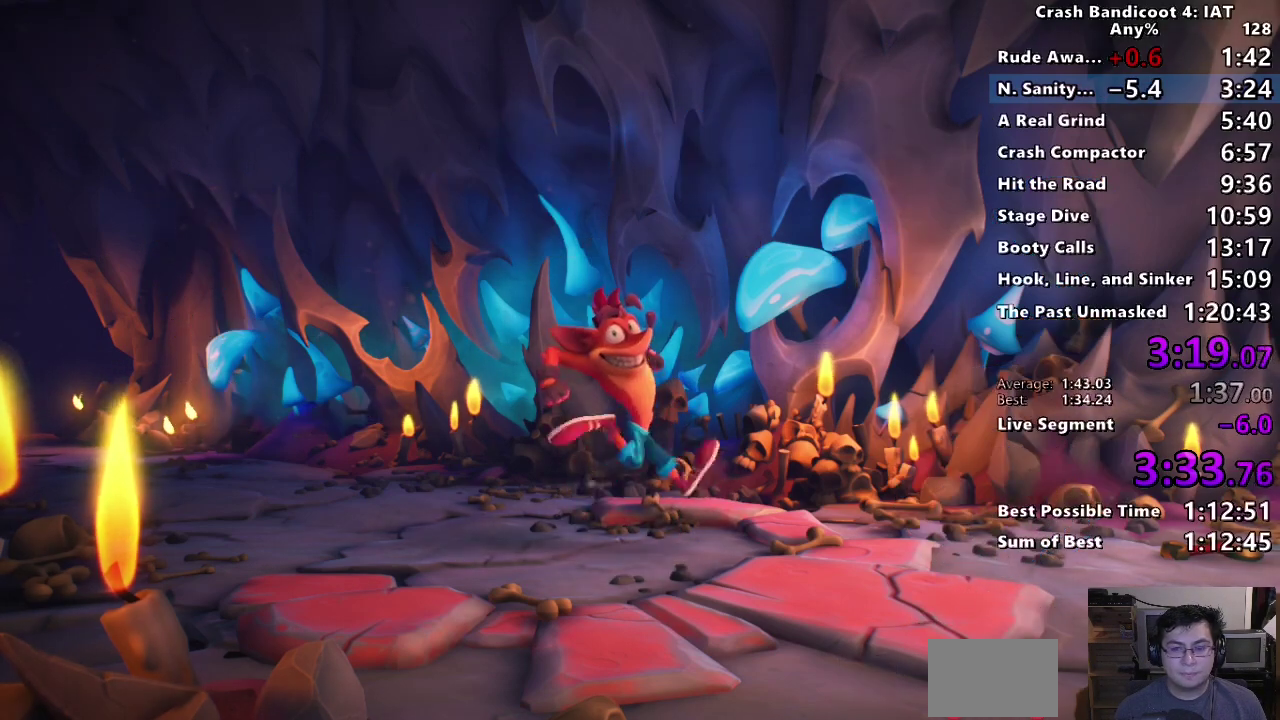
{"buttons": [], "left_stick": "center", "right_stick": "center", "events": [[67, "CROSS", "up"], [150, "TRIANGLE", "down"], [267, "TRIANGLE", "up"], [333, "TRIANGLE", "down"], [433, "TRIANGLE", "up"]]}
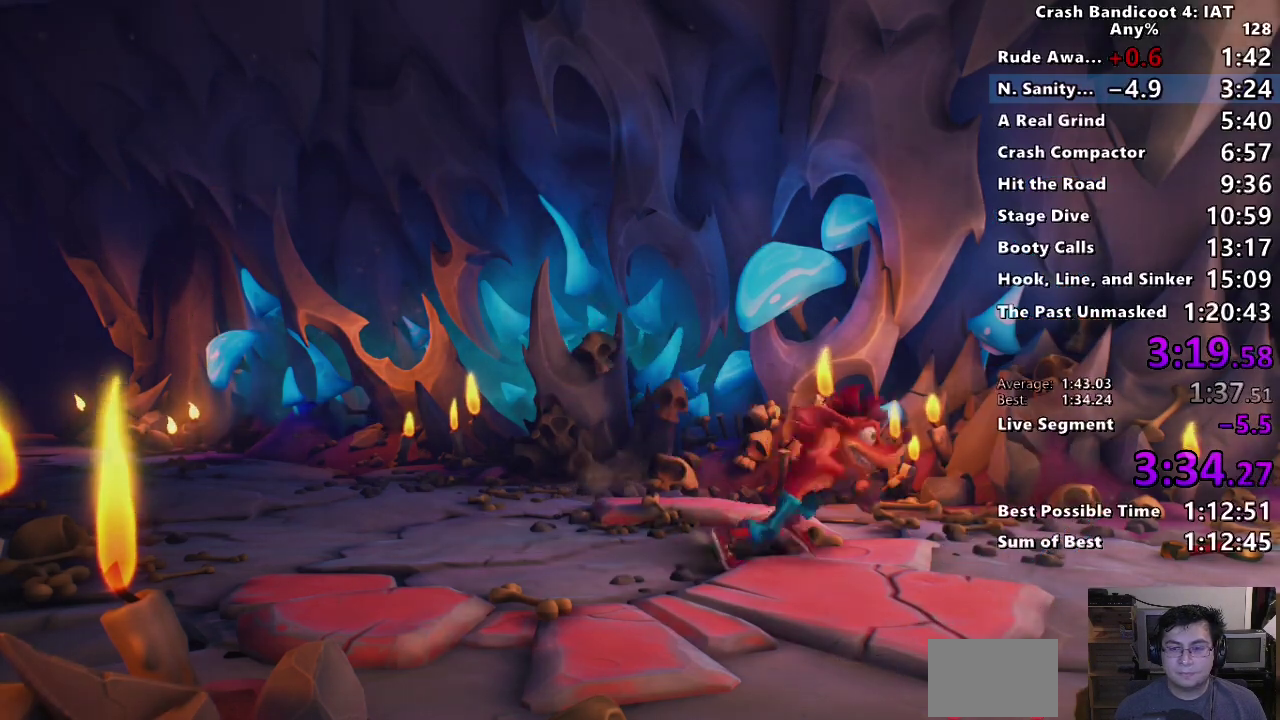
{"buttons": ["TRIANGLE"], "left_stick": "center", "right_stick": "center", "events": [[17, "TRIANGLE", "down"], [133, "TRIANGLE", "up"], [200, "TRIANGLE", "down"], [317, "TRIANGLE", "up"], [383, "TRIANGLE", "down"]]}
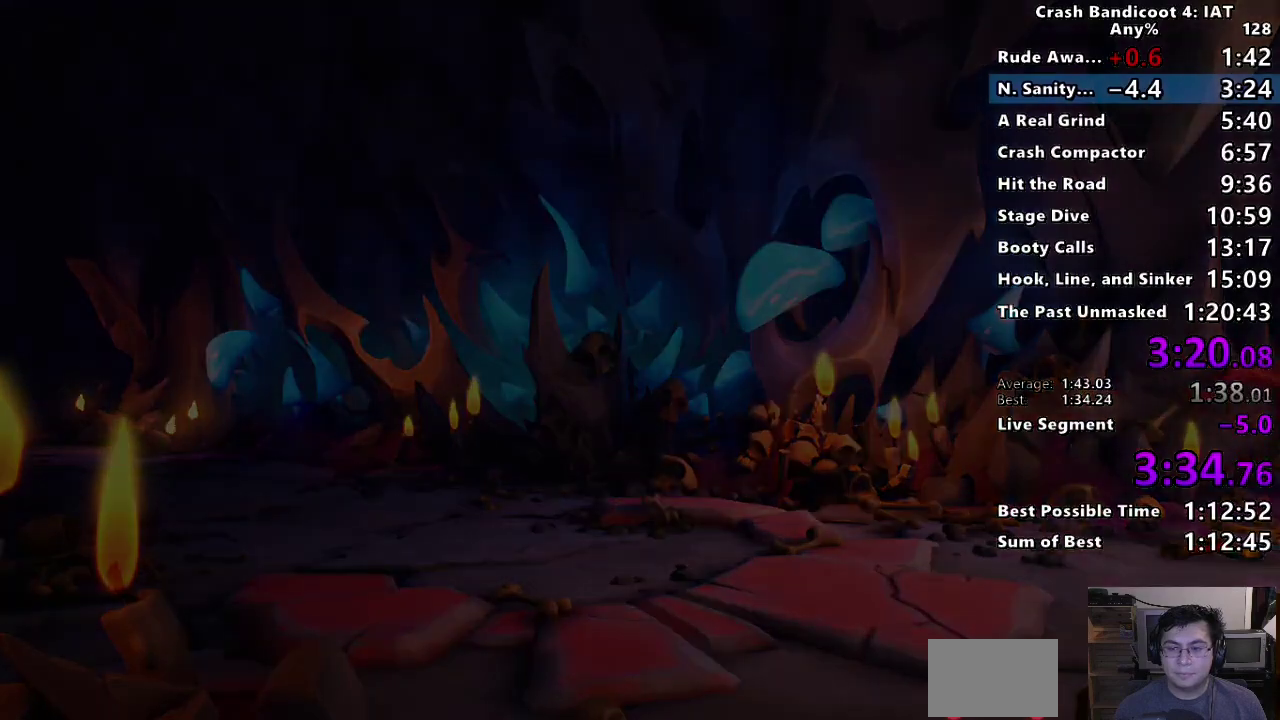
{"buttons": ["TRIANGLE"], "left_stick": "center", "right_stick": "center", "events": [[17, "TRIANGLE", "up"], [83, "TRIANGLE", "down"], [200, "TRIANGLE", "up"], [267, "TRIANGLE", "down"], [400, "TRIANGLE", "up"], [467, "TRIANGLE", "down"]]}
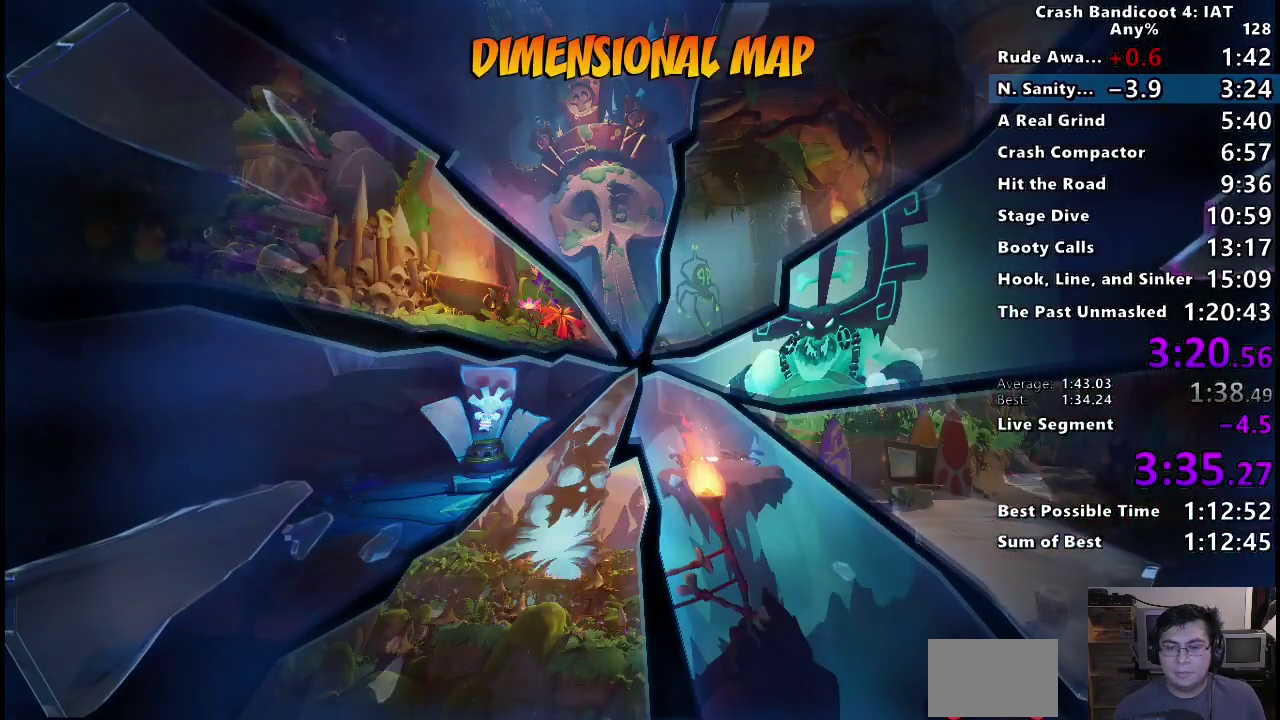
{"buttons": ["TRIANGLE"], "left_stick": "center", "right_stick": "center", "events": [[100, "TRIANGLE", "up"], [183, "TRIANGLE", "down"], [317, "TRIANGLE", "up"], [383, "TRIANGLE", "down"]]}
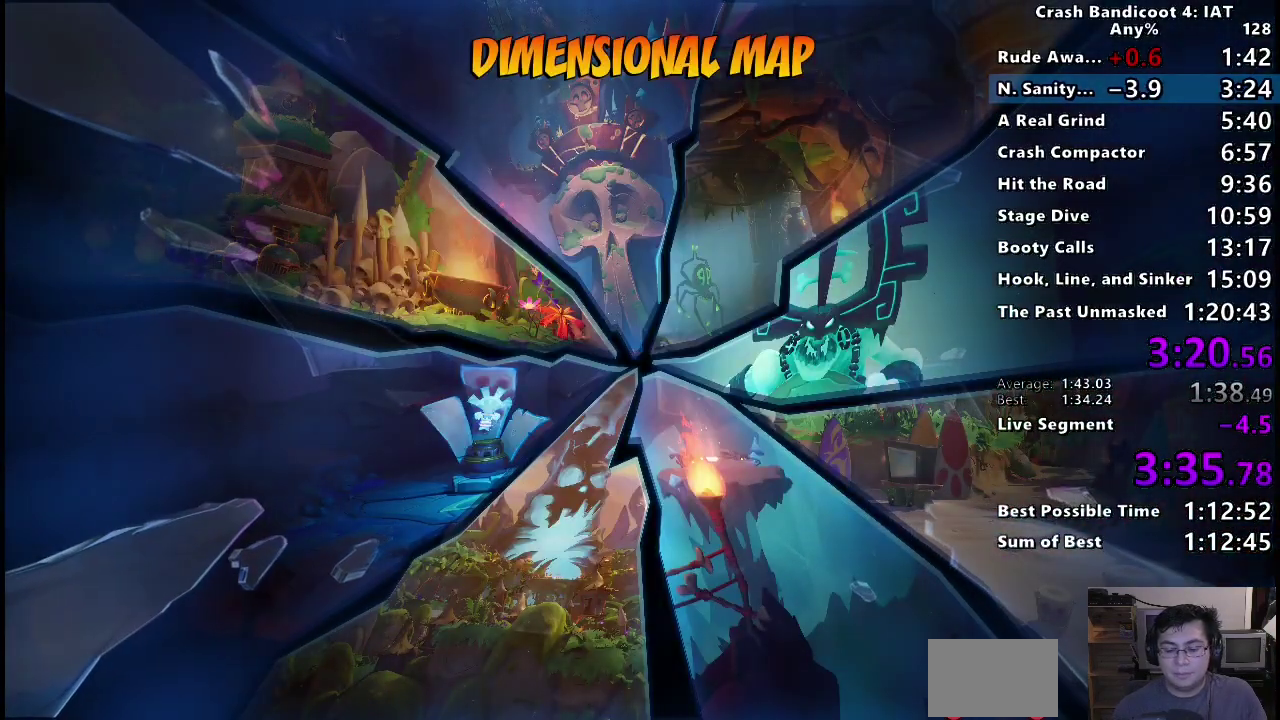
{"buttons": [], "left_stick": "center", "right_stick": "center", "events": [[33, "TRIANGLE", "up"], [100, "TRIANGLE", "down"], [250, "TRIANGLE", "up"], [317, "TRIANGLE", "down"], [467, "TRIANGLE", "up"]]}
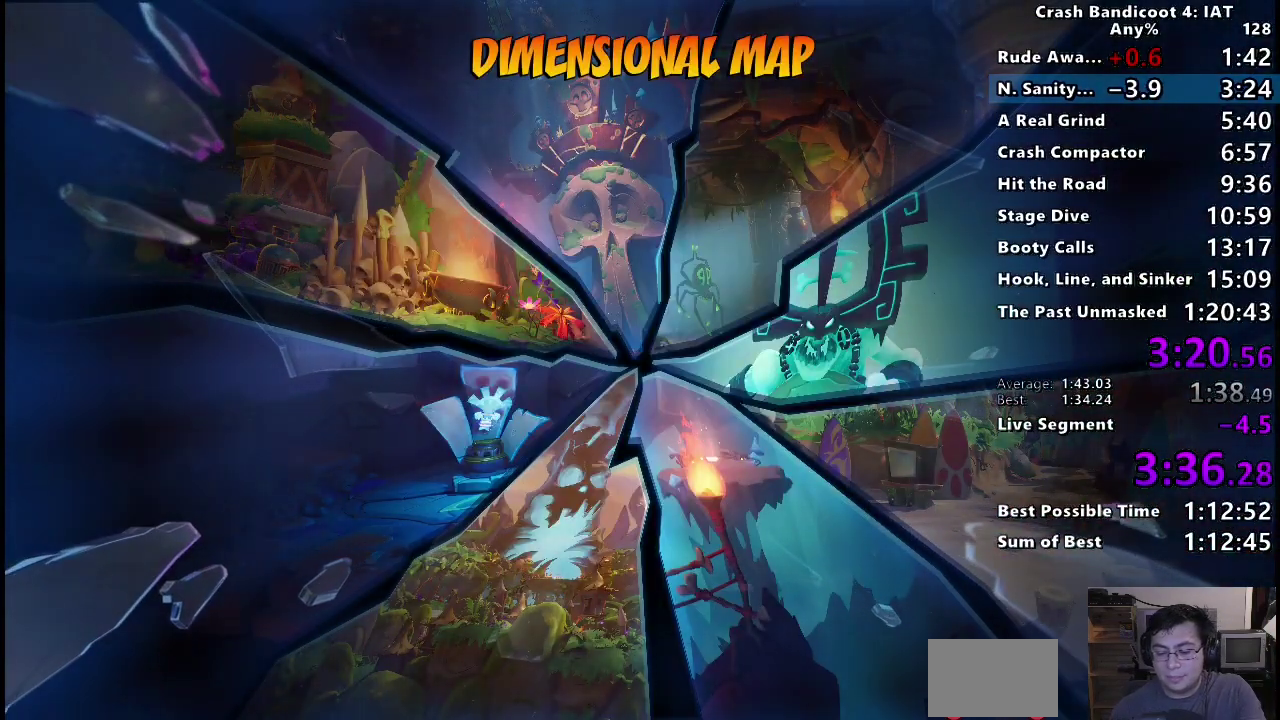
{"buttons": ["TRIANGLE"], "left_stick": "center", "right_stick": "center", "events": [[33, "TRIANGLE", "down"], [200, "TRIANGLE", "up"], [267, "TRIANGLE", "down"], [400, "TRIANGLE", "up"], [467, "TRIANGLE", "down"]]}
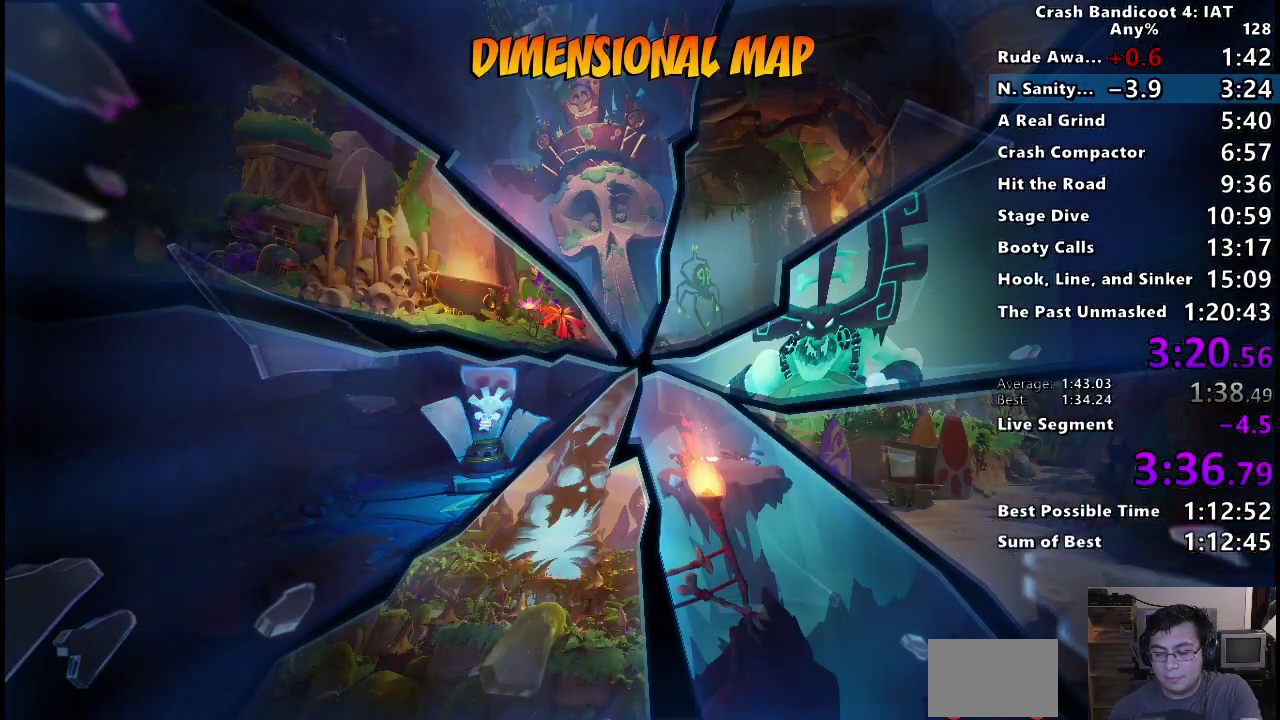
{"buttons": ["TRIANGLE"], "left_stick": "center", "right_stick": "center", "events": [[100, "TRIANGLE", "up"], [167, "TRIANGLE", "down"], [317, "TRIANGLE", "up"], [383, "TRIANGLE", "down"]]}
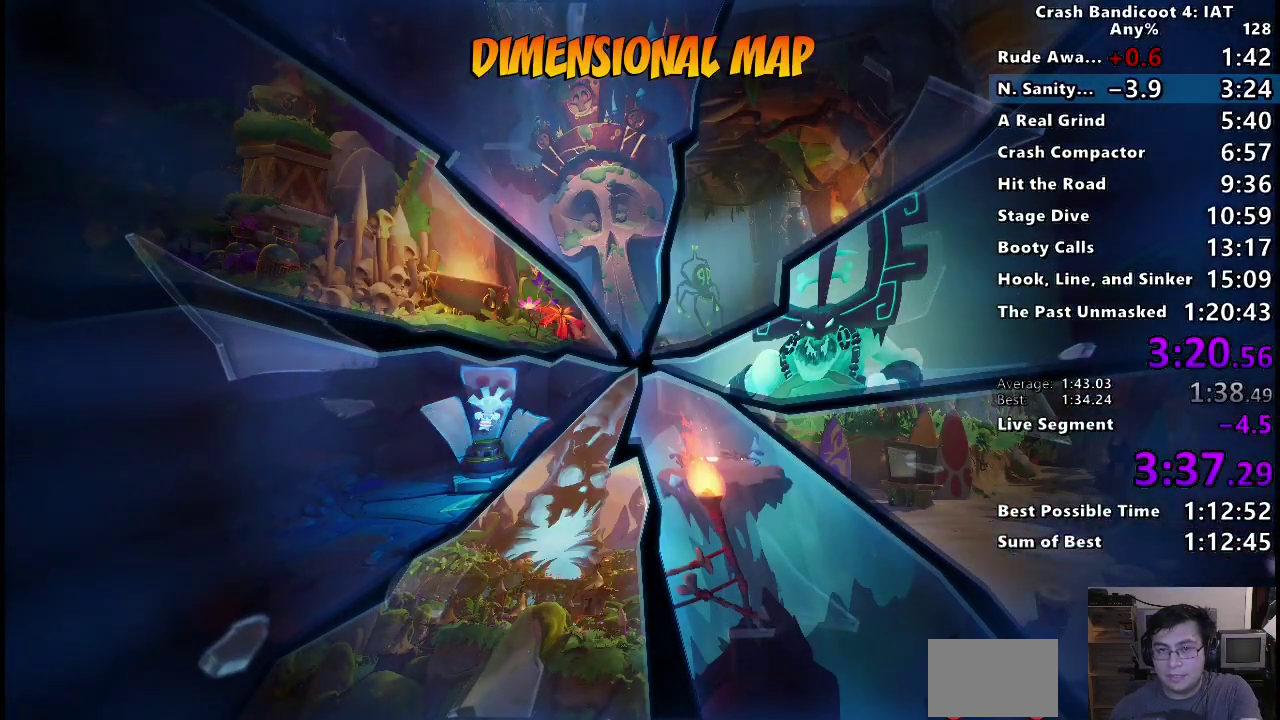
{"buttons": [], "left_stick": "center", "right_stick": "center", "events": [[17, "TRIANGLE", "up"], [100, "TRIANGLE", "down"], [250, "TRIANGLE", "up"], [333, "TRIANGLE", "down"], [467, "TRIANGLE", "up"]]}